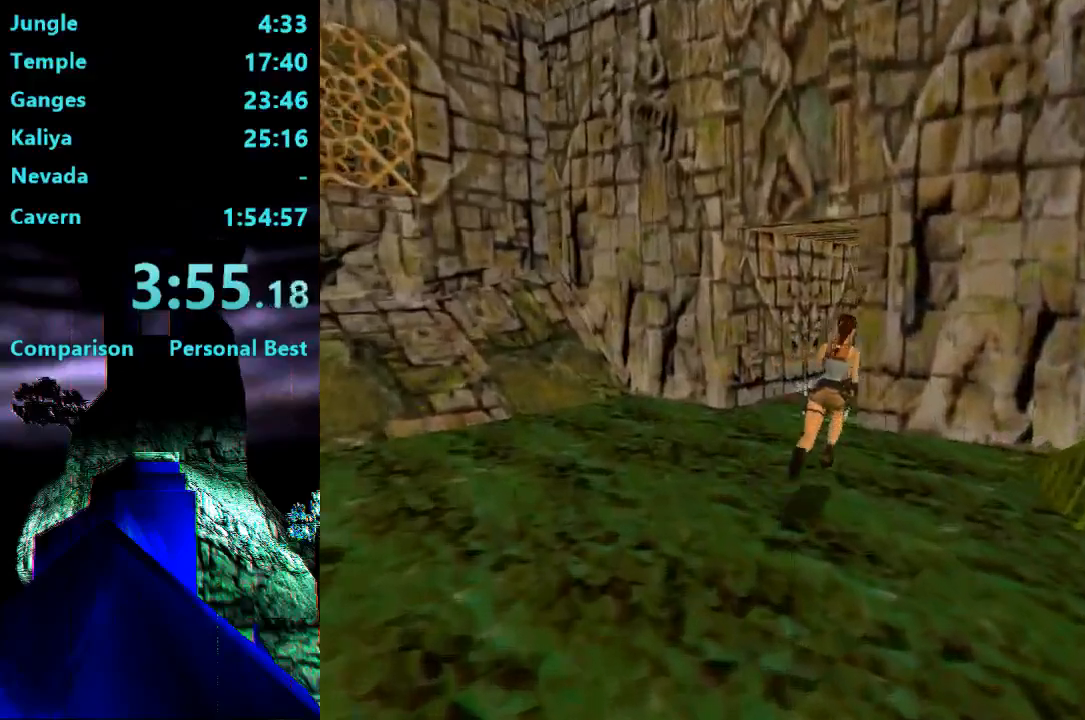
Gameplay with a controller (PlayStation layout); each line is a JSON object with the inputs held at the frame after it. "events" lists button and stick changes between this image and that frame as [ms after this image, input, new state], when the widget could be followed in between. Not read: L3 R3 left_stick.
{"buttons": ["R2", "DPAD_UP", "DPAD_RIGHT"], "right_stick": "center", "events": [[117, "DPAD_LEFT", "down"], [283, "DPAD_LEFT", "up"], [350, "DPAD_RIGHT", "down"]]}
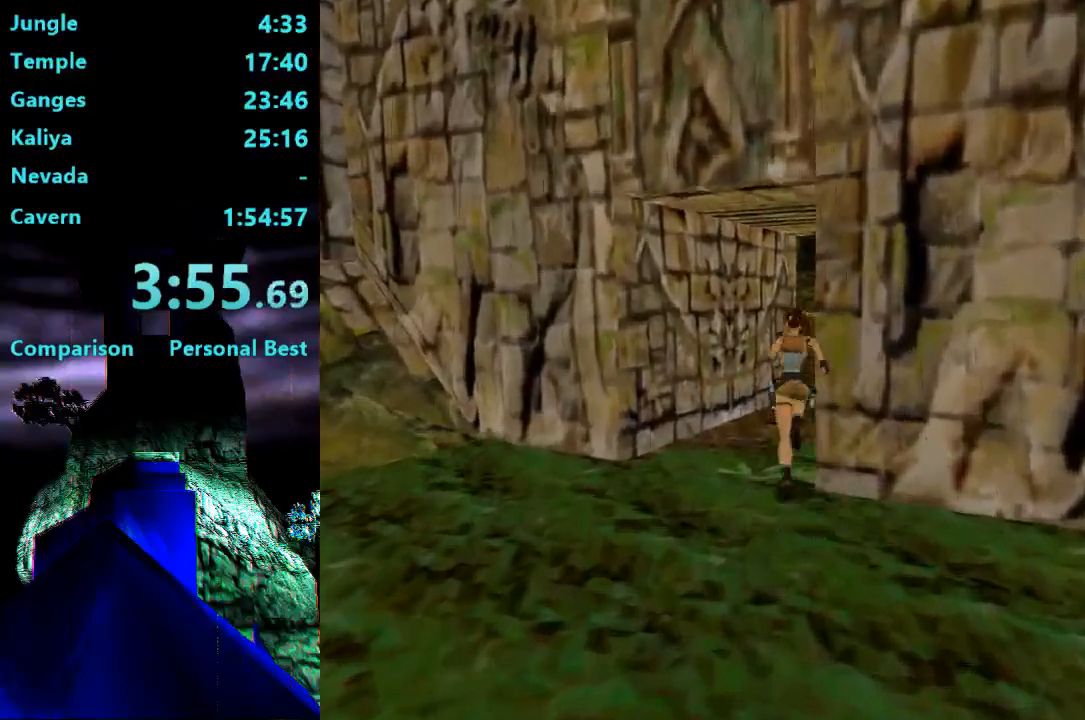
{"buttons": ["SQUARE", "R2", "DPAD_UP", "DPAD_LEFT"], "right_stick": "center", "events": [[117, "DPAD_RIGHT", "up"], [300, "DPAD_RIGHT", "down"], [350, "DPAD_RIGHT", "up"], [483, "DPAD_LEFT", "down"], [483, "SQUARE", "down"]]}
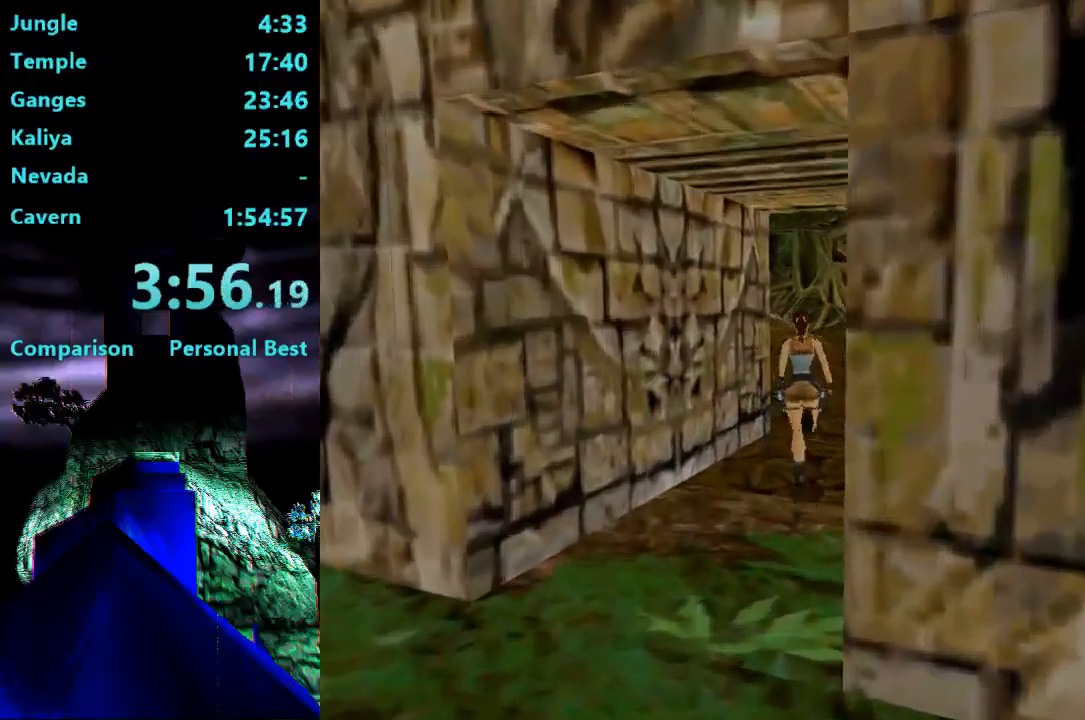
{"buttons": ["DPAD_UP", "DPAD_LEFT"], "right_stick": "center", "events": [[183, "DPAD_LEFT", "up"], [283, "DPAD_LEFT", "down"], [433, "R2", "up"], [433, "SQUARE", "up"]]}
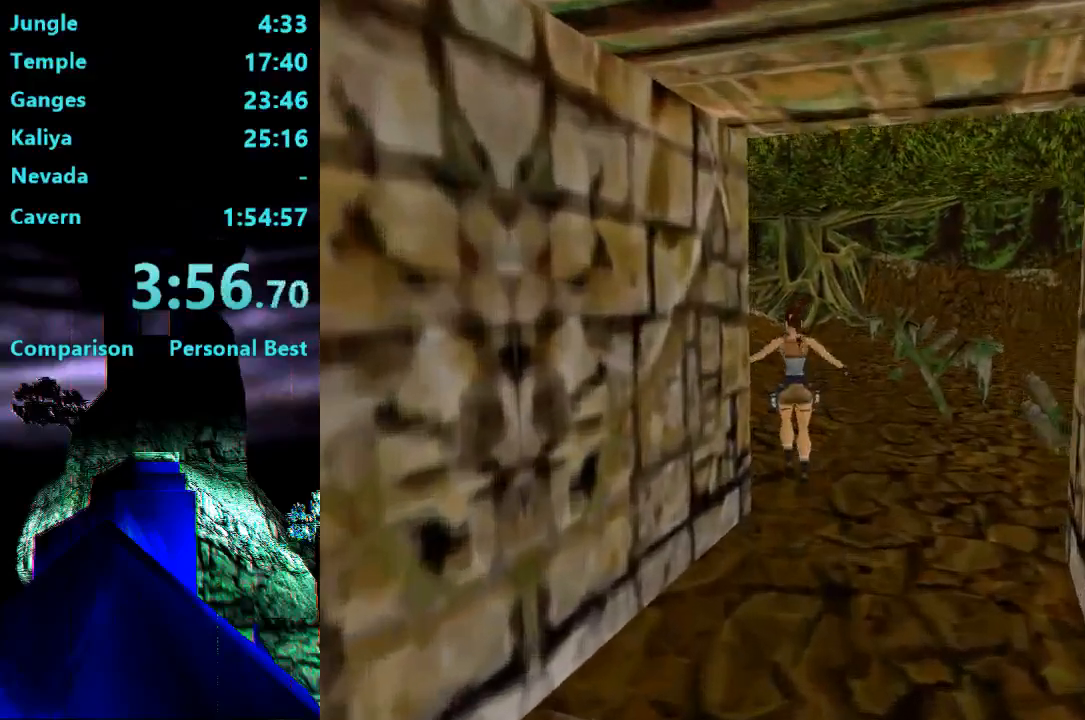
{"buttons": ["SQUARE", "DPAD_UP"], "right_stick": "center", "events": [[450, "DPAD_LEFT", "up"], [483, "SQUARE", "down"]]}
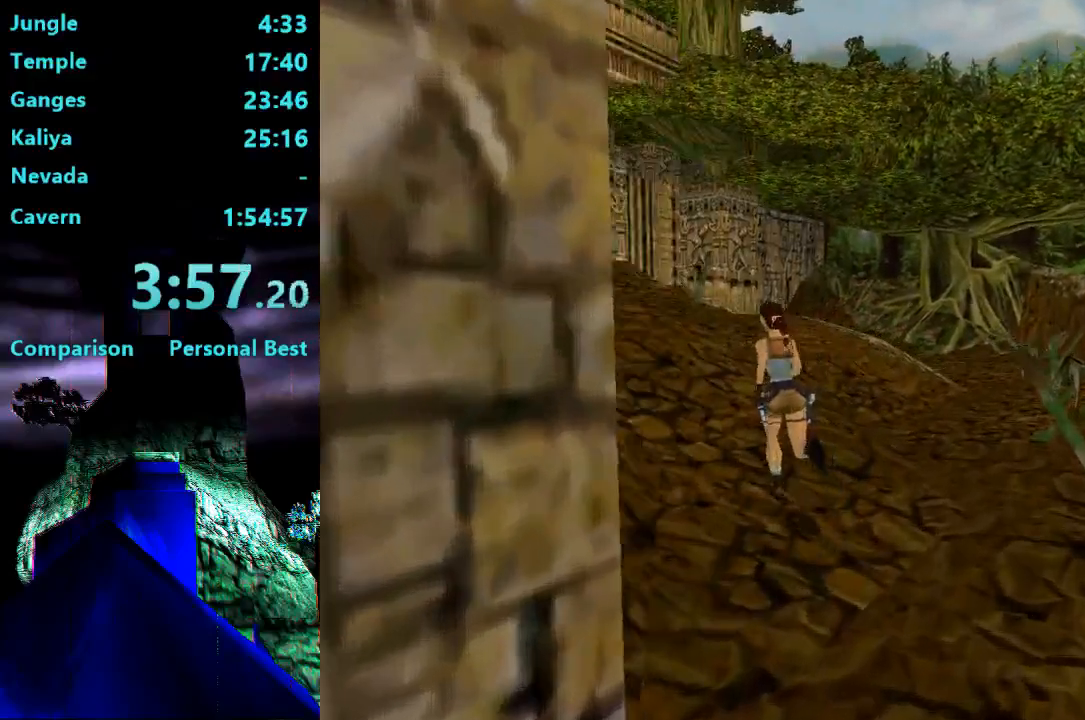
{"buttons": ["DPAD_UP"], "right_stick": "center", "events": [[150, "SQUARE", "up"]]}
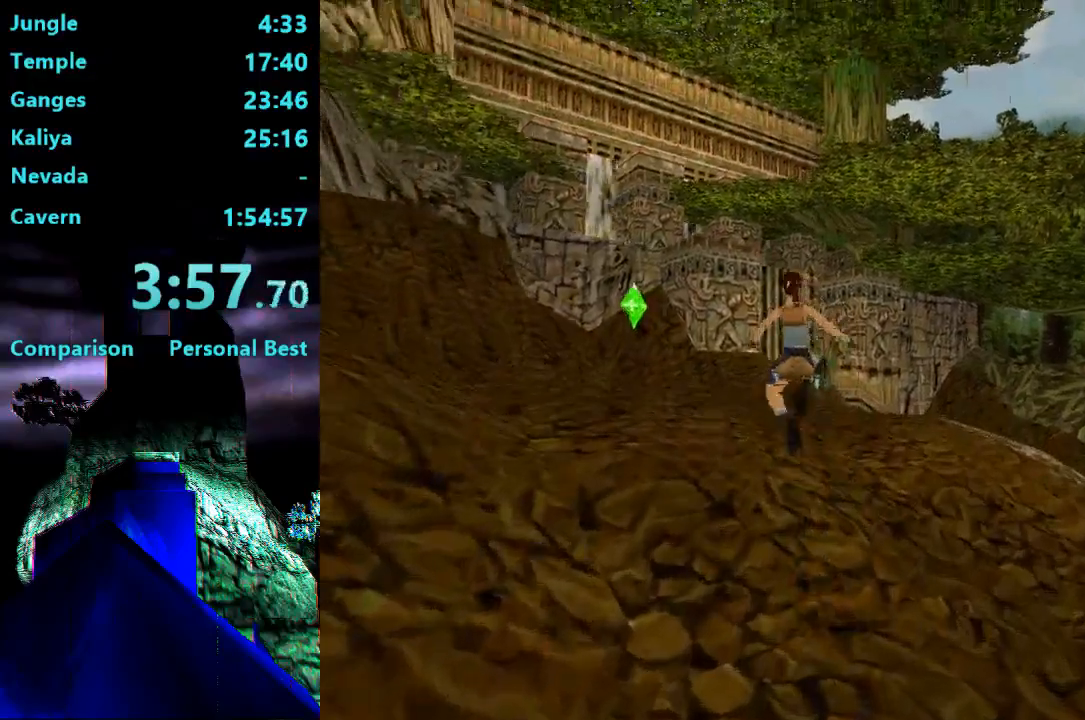
{"buttons": ["DPAD_UP"], "right_stick": "center", "events": [[250, "DPAD_RIGHT", "down"], [450, "DPAD_RIGHT", "up"]]}
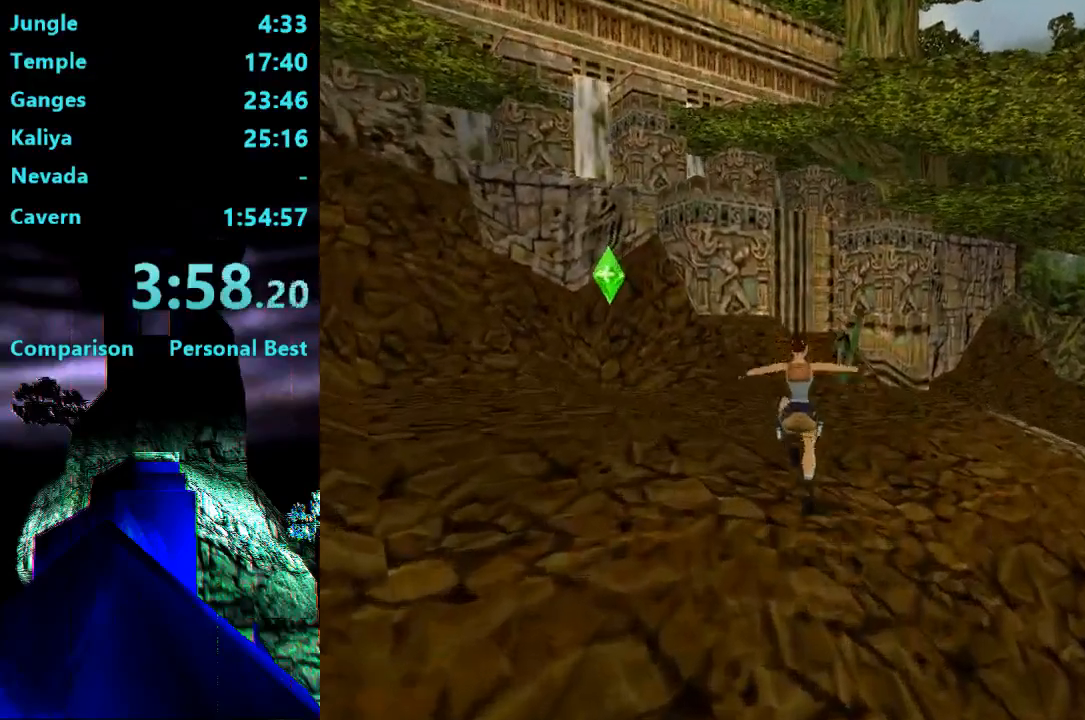
{"buttons": ["R2", "DPAD_UP"], "right_stick": "center", "events": [[83, "R2", "down"]]}
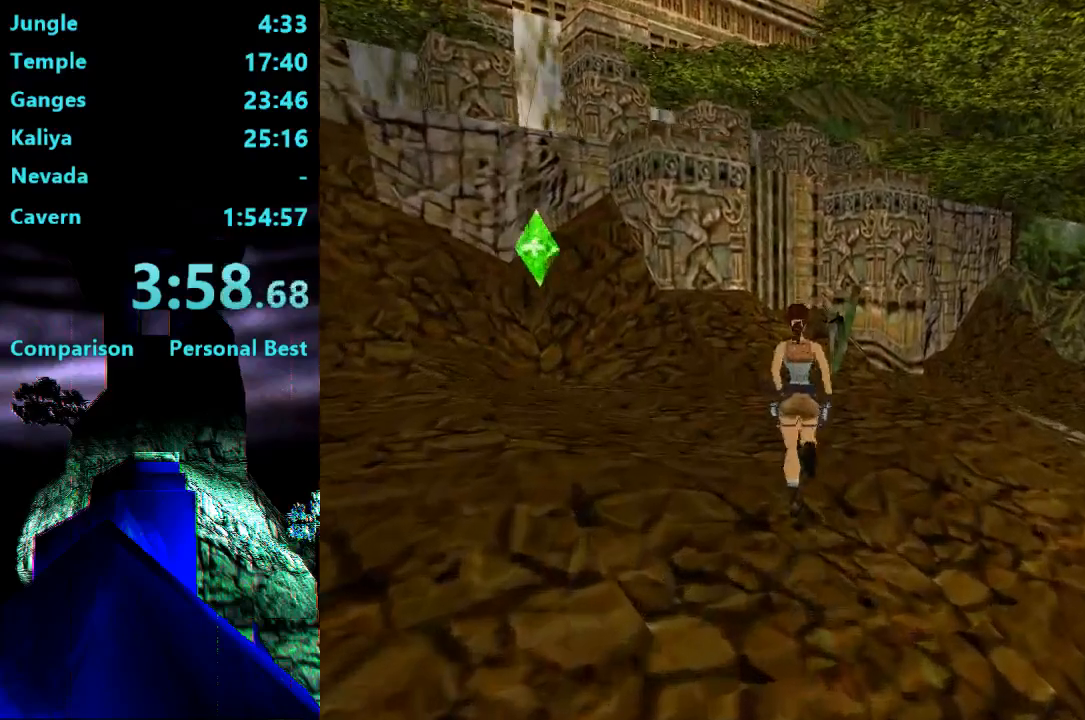
{"buttons": ["R2", "DPAD_UP", "DPAD_LEFT"], "right_stick": "center", "events": [[250, "DPAD_LEFT", "down"]]}
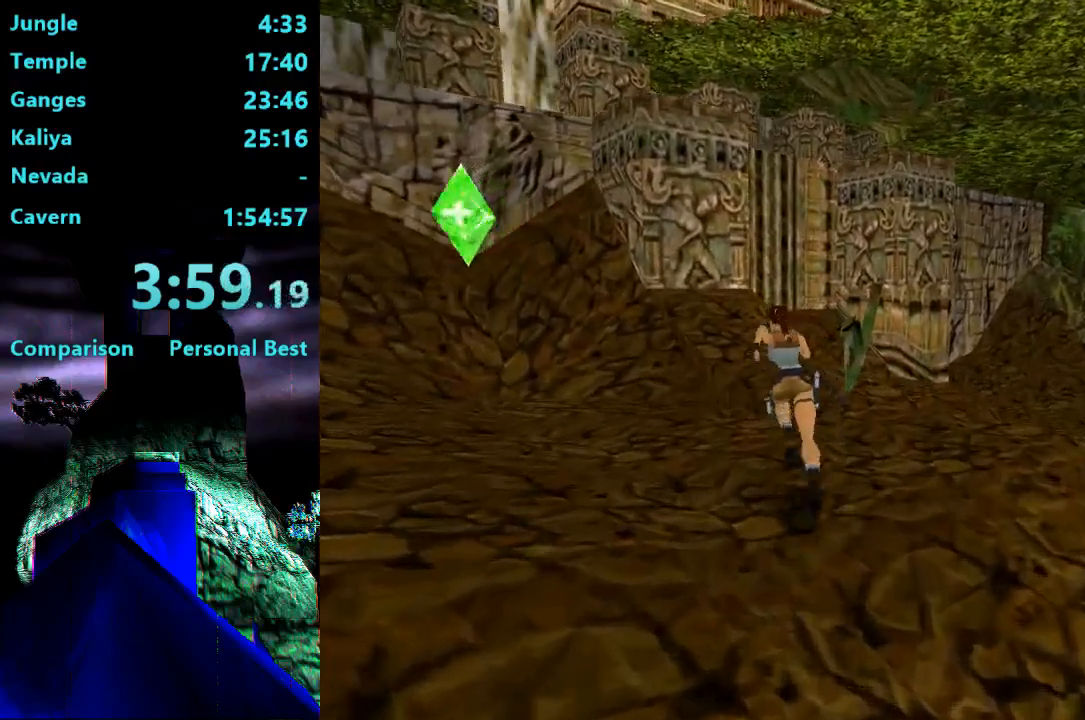
{"buttons": ["R2", "DPAD_UP"], "right_stick": "center", "events": [[50, "DPAD_LEFT", "up"], [317, "DPAD_RIGHT", "down"], [350, "DPAD_RIGHT", "up"]]}
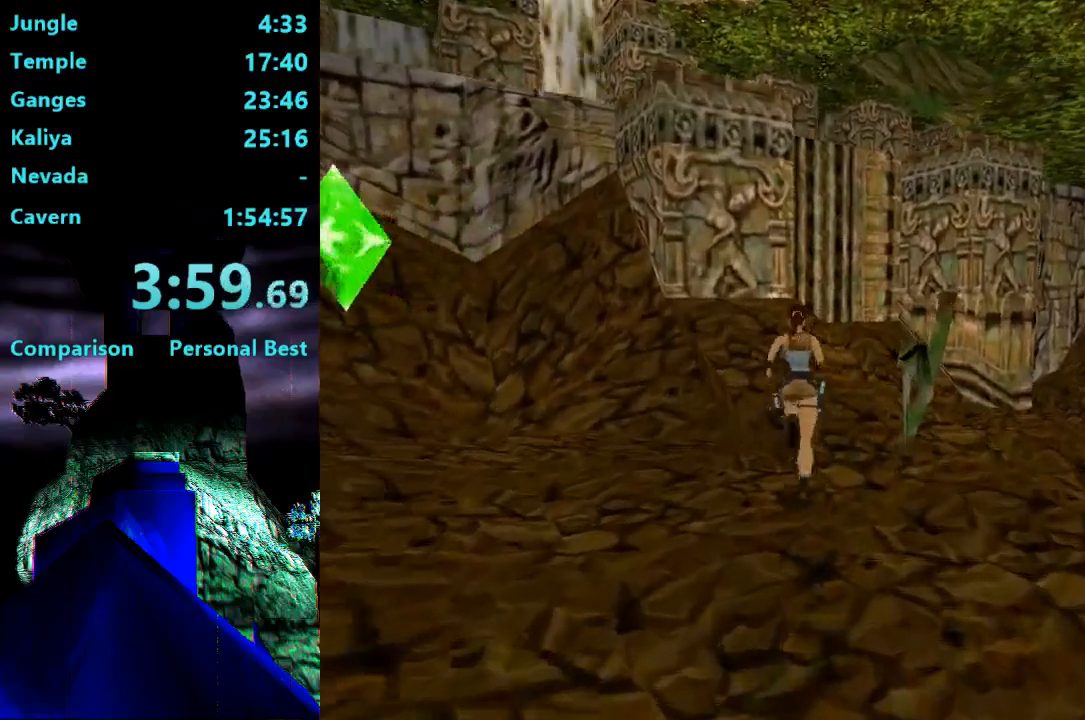
{"buttons": ["DPAD_UP"], "right_stick": "center", "events": [[17, "DPAD_LEFT", "down"], [217, "DPAD_LEFT", "up"], [483, "R2", "up"]]}
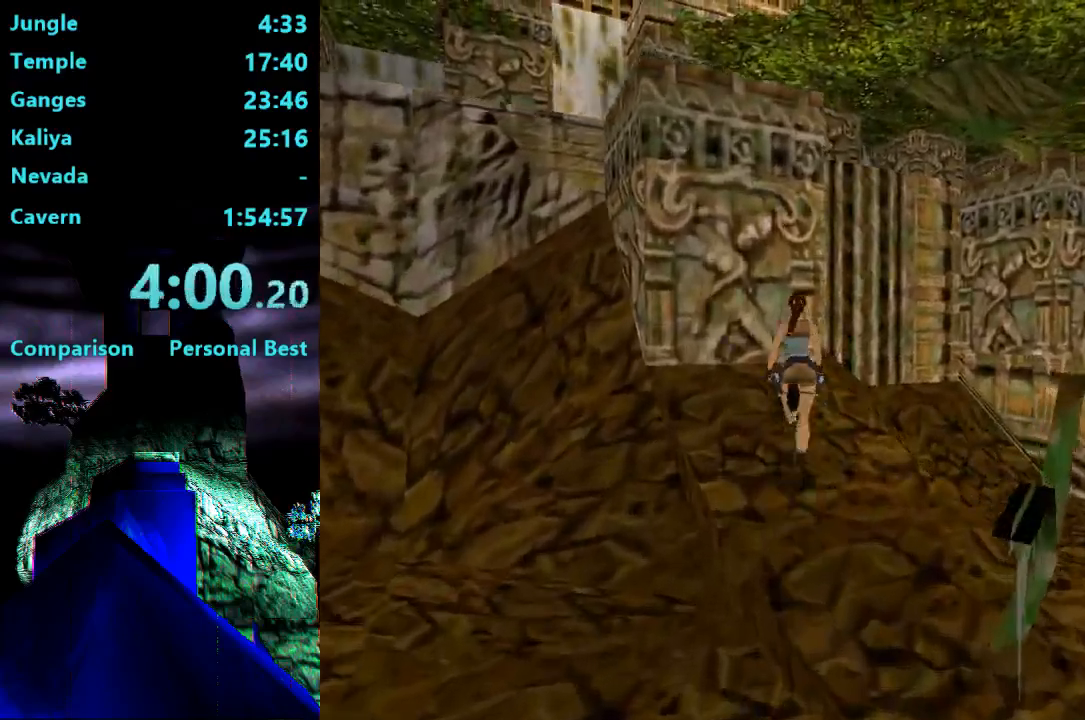
{"buttons": ["DPAD_RIGHT"], "right_stick": "center", "events": [[150, "DPAD_UP", "up"], [350, "DPAD_RIGHT", "down"]]}
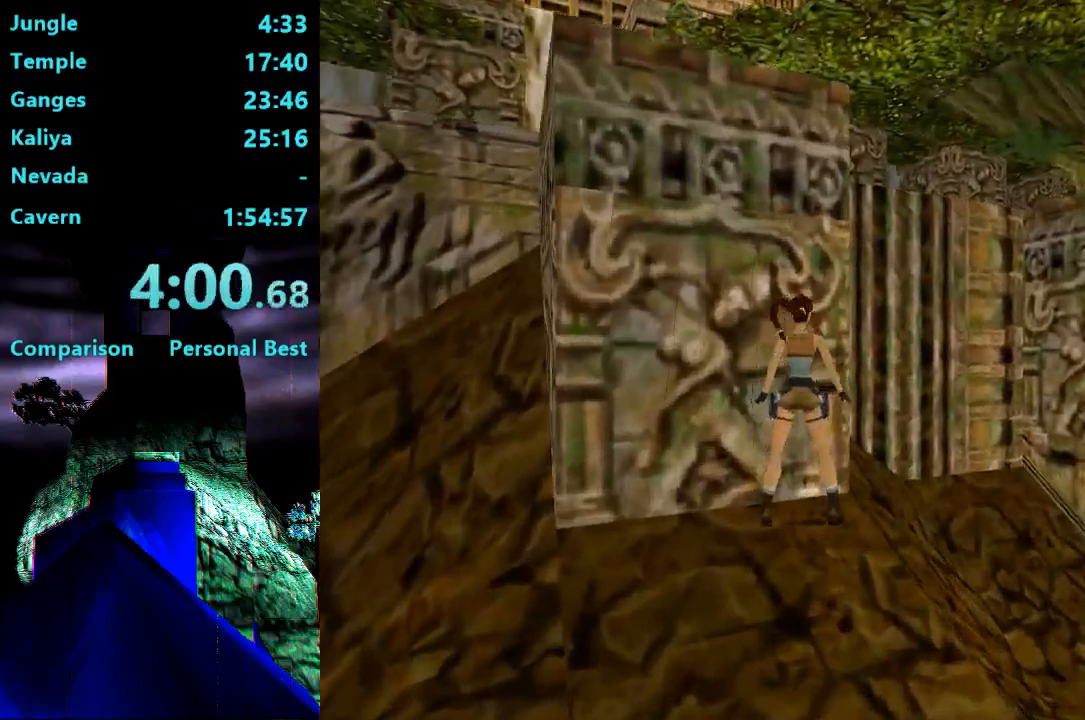
{"buttons": ["L2", "DPAD_UP"], "right_stick": "center", "events": [[383, "DPAD_RIGHT", "up"], [450, "L2", "down"], [483, "DPAD_UP", "down"]]}
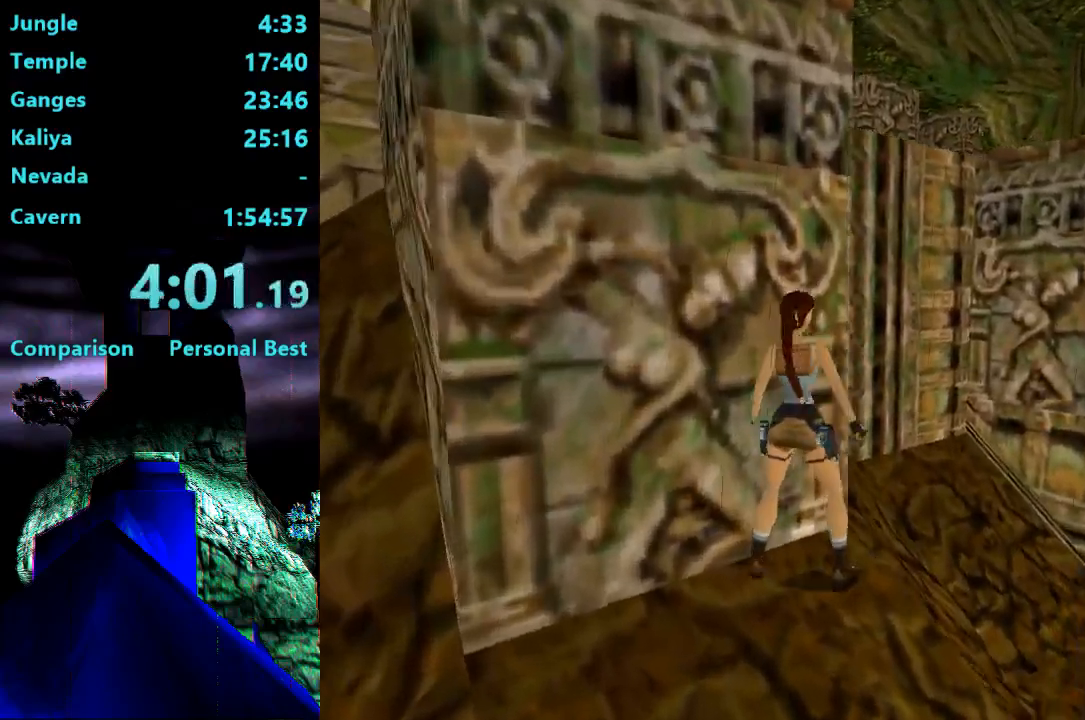
{"buttons": ["L2"], "right_stick": "center", "events": [[483, "DPAD_UP", "up"]]}
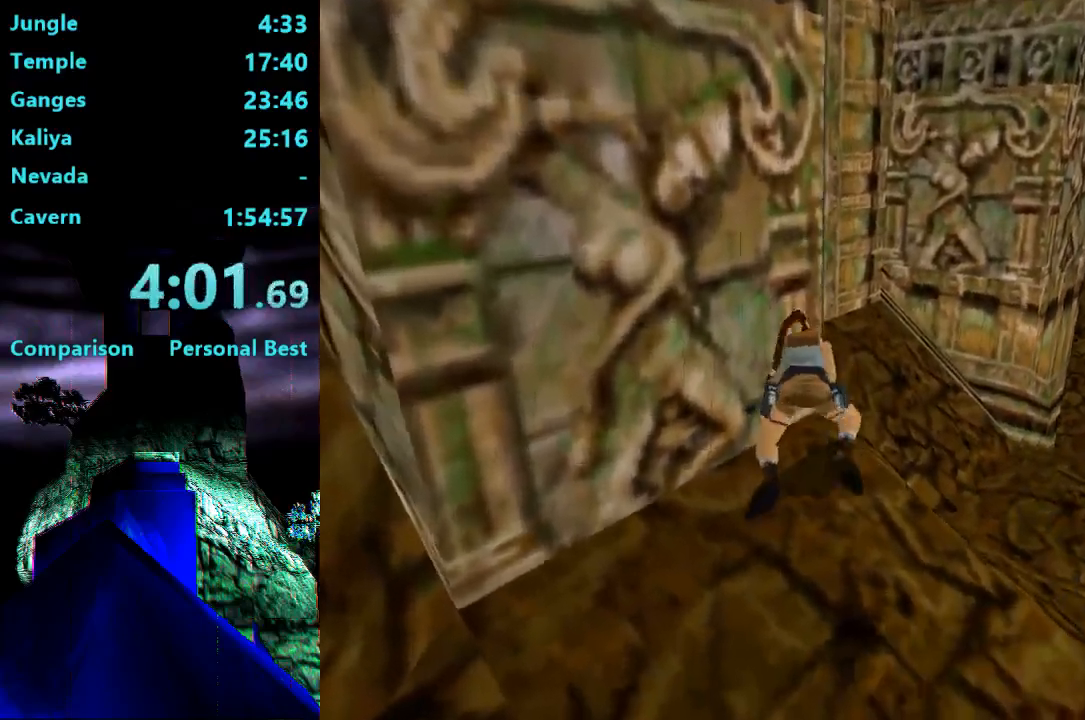
{"buttons": [], "right_stick": "center", "events": [[50, "L2", "up"]]}
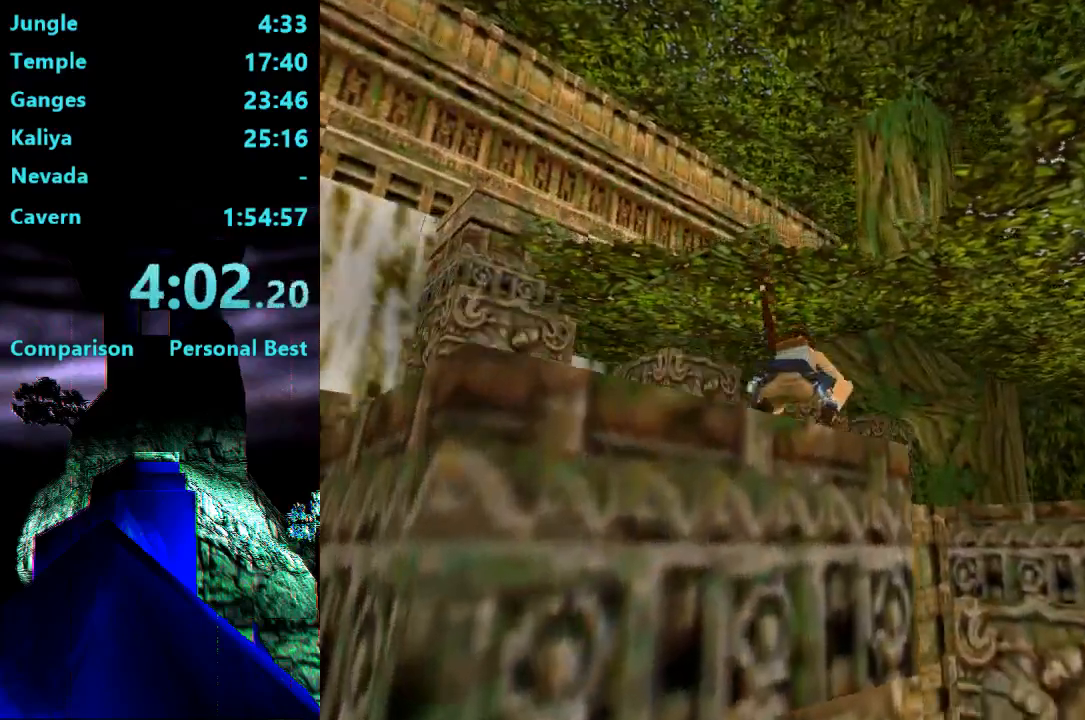
{"buttons": ["SQUARE", "DPAD_UP"], "right_stick": "center", "events": [[217, "SQUARE", "down"], [350, "DPAD_UP", "down"]]}
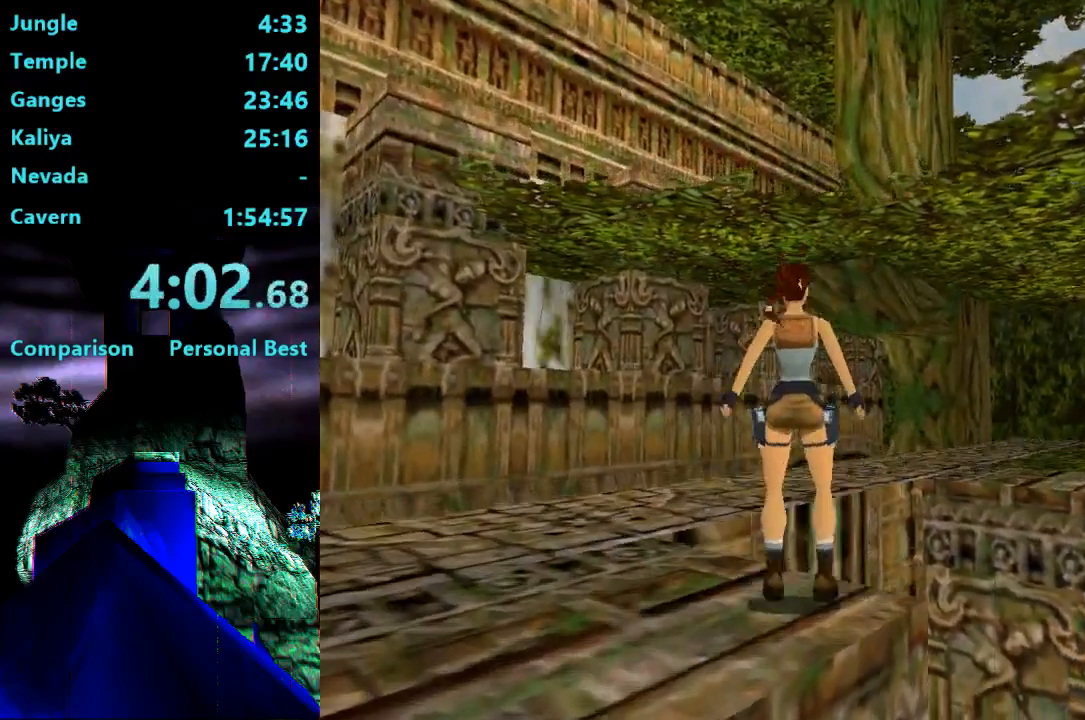
{"buttons": ["DPAD_UP"], "right_stick": "center", "events": [[183, "SQUARE", "up"]]}
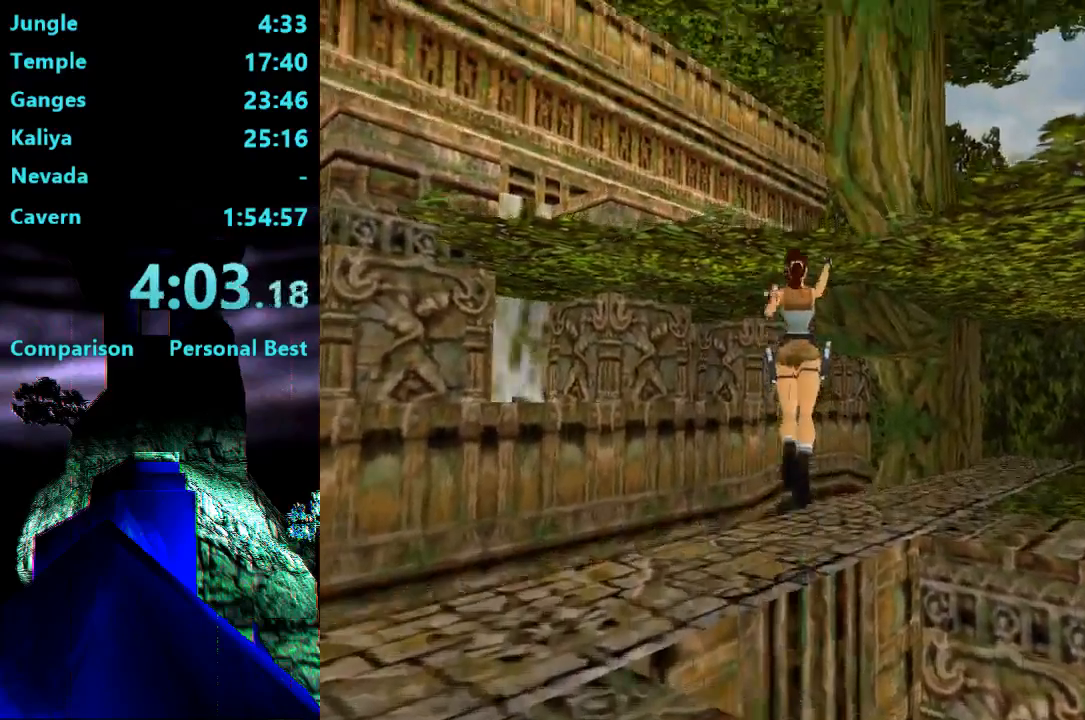
{"buttons": ["DPAD_UP"], "right_stick": "center", "events": [[17, "DPAD_RIGHT", "down"], [483, "DPAD_RIGHT", "up"]]}
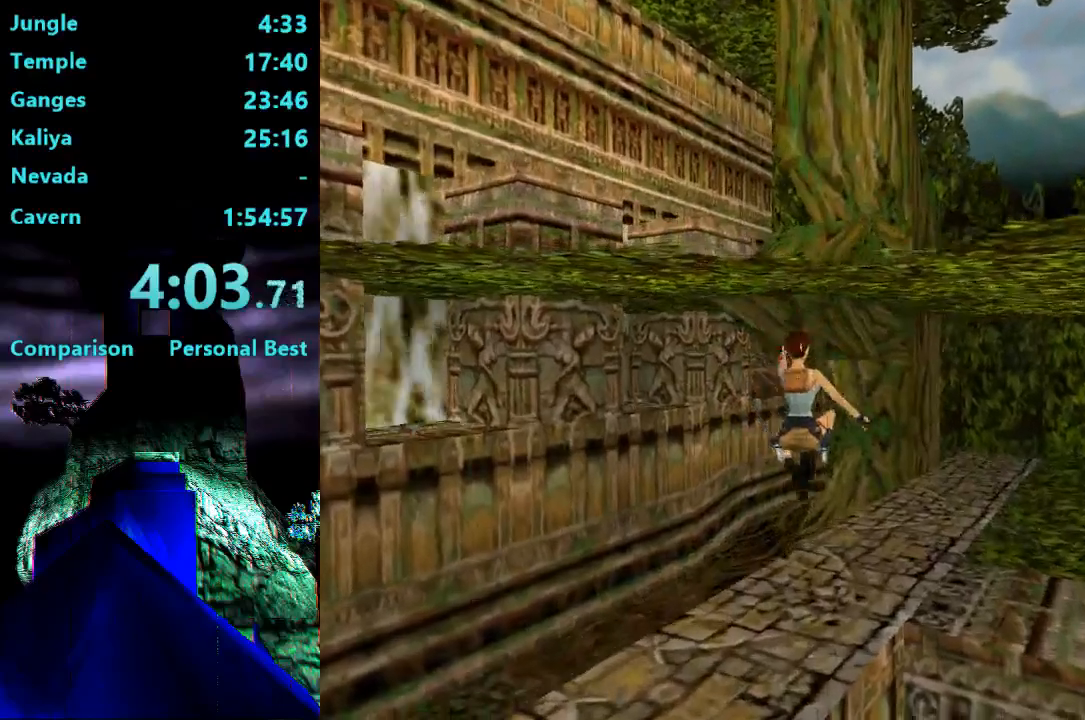
{"buttons": ["DPAD_UP", "DPAD_RIGHT"], "right_stick": "center", "events": [[183, "DPAD_RIGHT", "down"]]}
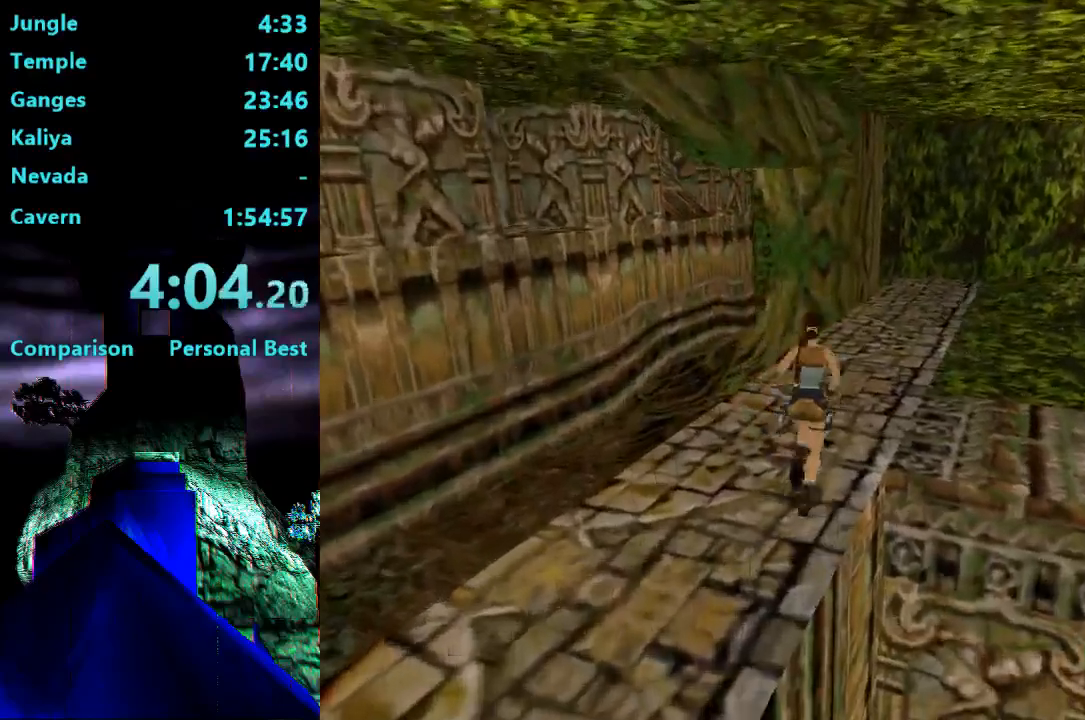
{"buttons": ["R2", "DPAD_UP"], "right_stick": "center", "events": [[50, "R2", "down"], [117, "DPAD_RIGHT", "up"]]}
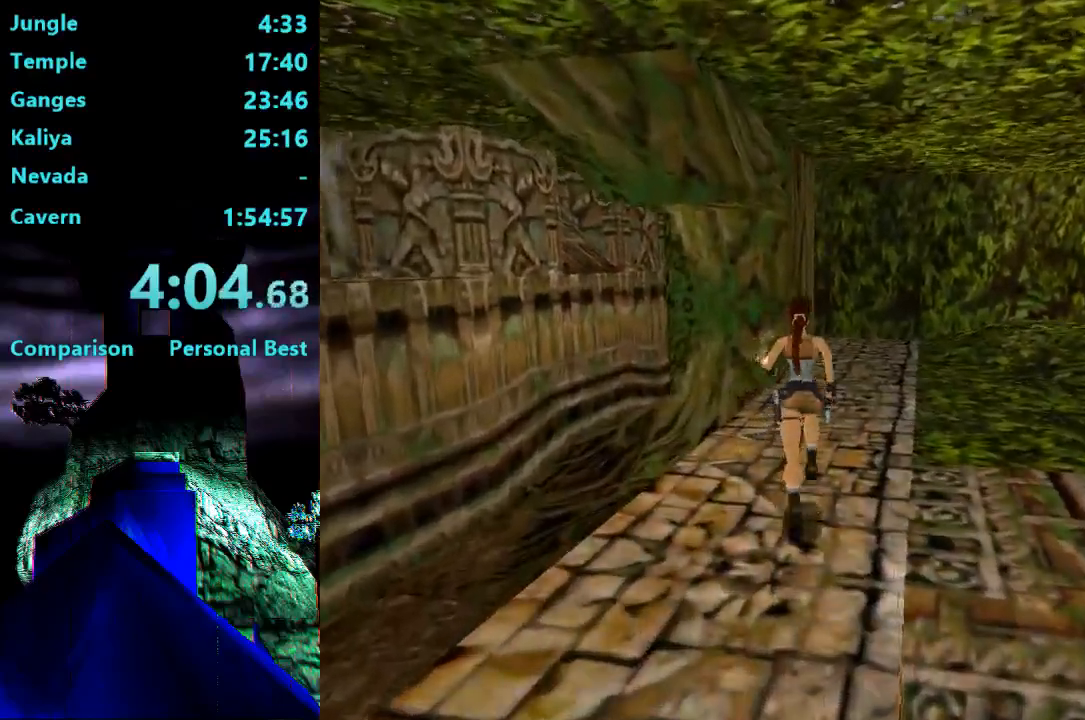
{"buttons": ["R2", "DPAD_UP", "DPAD_RIGHT"], "right_stick": "center", "events": [[500, "DPAD_RIGHT", "down"]]}
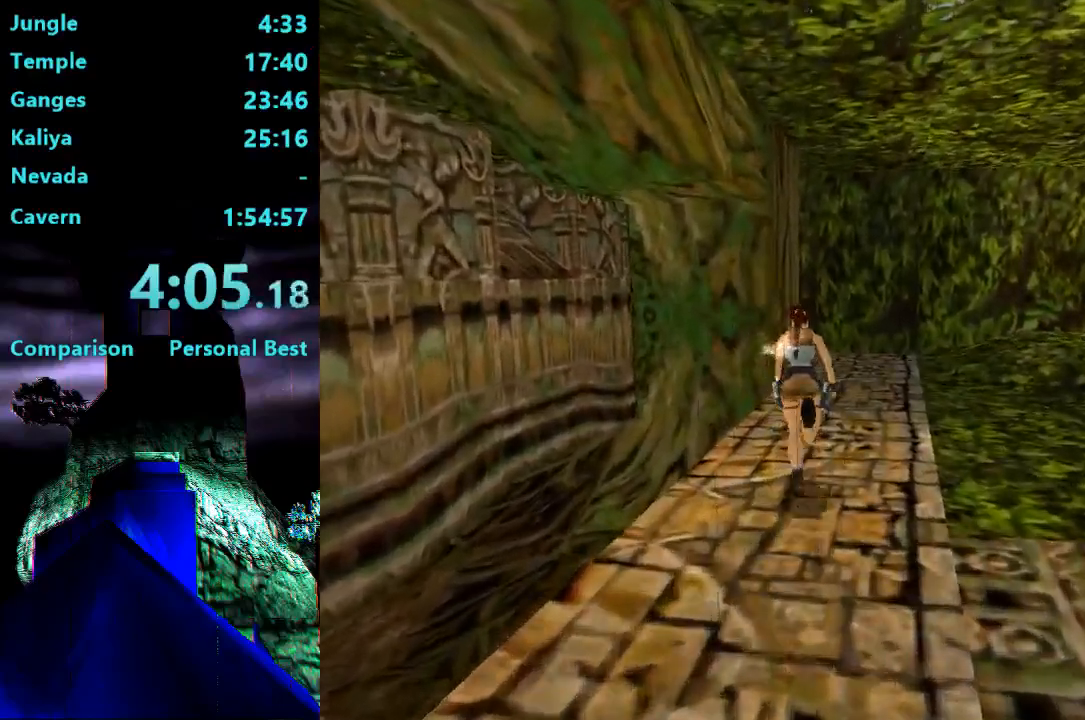
{"buttons": ["R2", "DPAD_UP", "DPAD_RIGHT"], "right_stick": "center", "events": []}
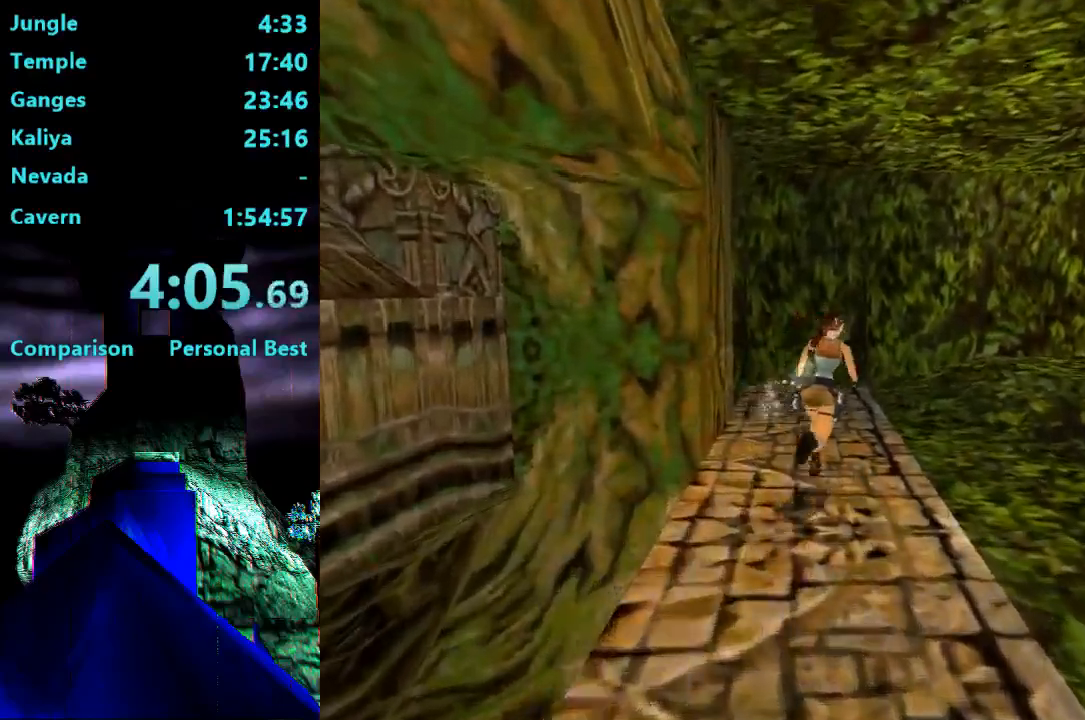
{"buttons": ["R2", "DPAD_UP", "DPAD_RIGHT"], "right_stick": "center", "events": []}
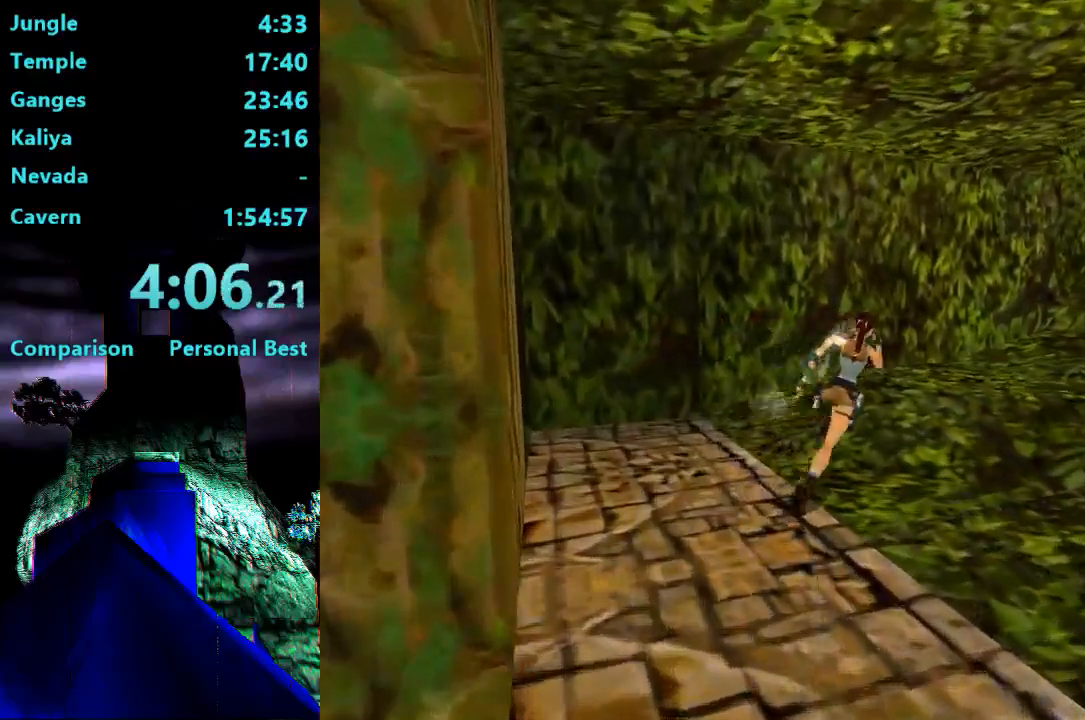
{"buttons": ["DPAD_UP"], "right_stick": "center", "events": [[350, "R2", "up"], [417, "DPAD_RIGHT", "up"]]}
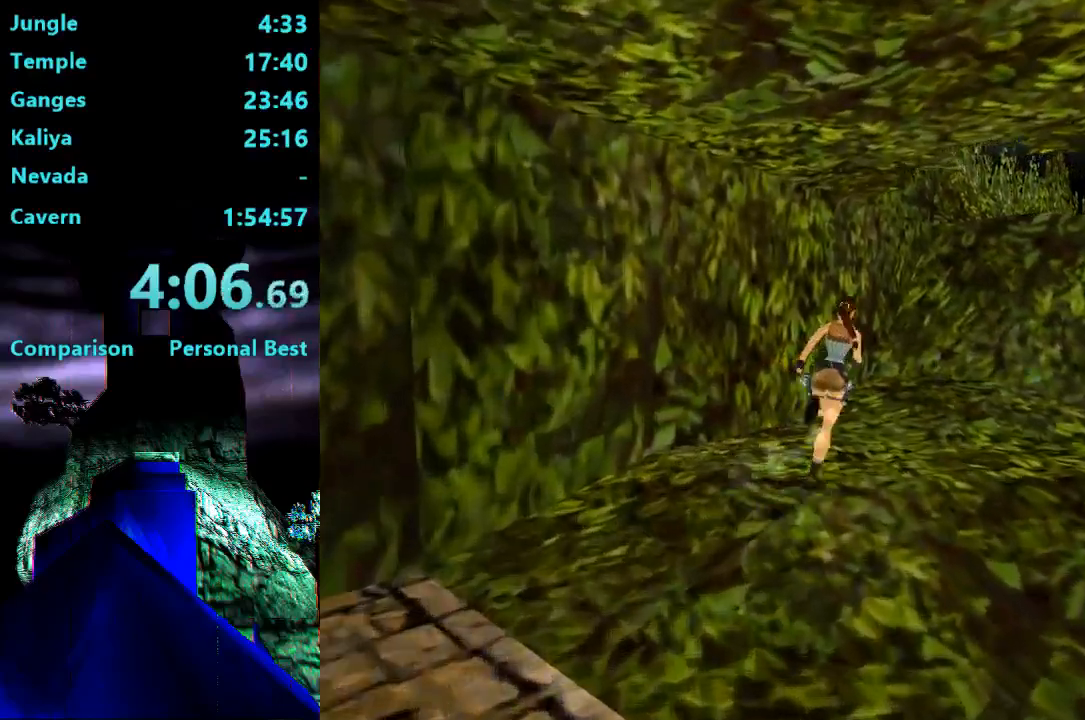
{"buttons": ["DPAD_UP", "DPAD_RIGHT"], "right_stick": "center", "events": [[117, "DPAD_RIGHT", "down"]]}
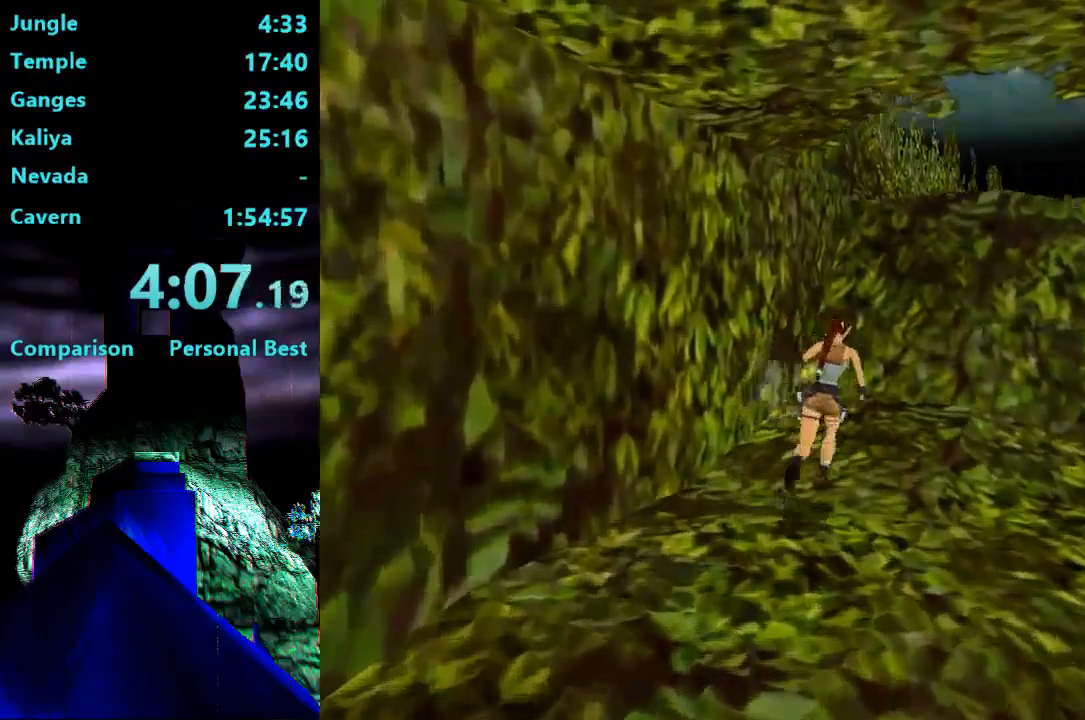
{"buttons": ["DPAD_UP"], "right_stick": "center", "events": [[383, "DPAD_RIGHT", "up"]]}
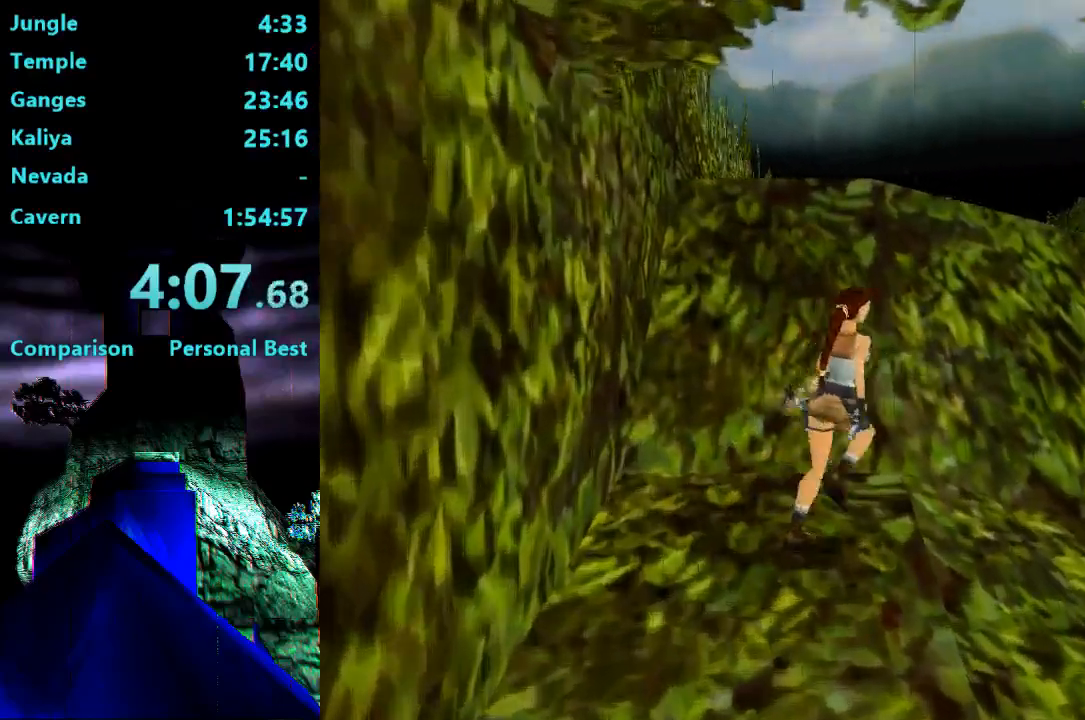
{"buttons": ["DPAD_UP", "DPAD_LEFT"], "right_stick": "center", "events": [[250, "SQUARE", "down"], [283, "DPAD_LEFT", "down"], [483, "SQUARE", "up"]]}
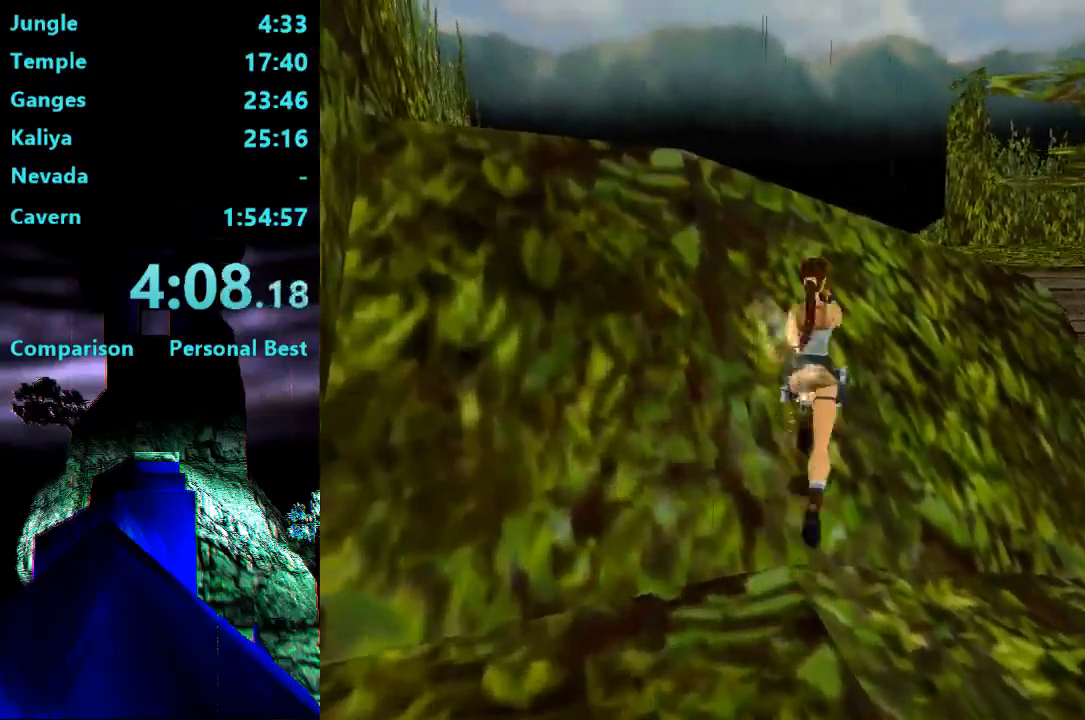
{"buttons": [], "right_stick": "center", "events": [[83, "DPAD_LEFT", "up"], [83, "DPAD_UP", "up"]]}
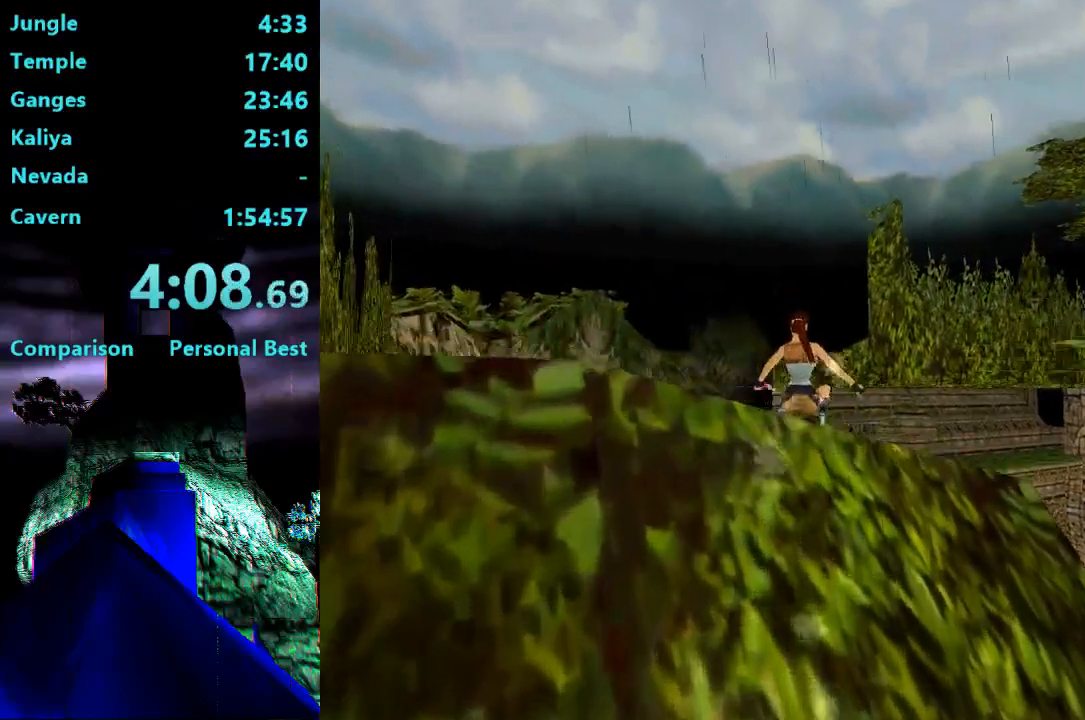
{"buttons": ["DPAD_UP", "DPAD_LEFT"], "right_stick": "center", "events": [[183, "DPAD_LEFT", "down"], [183, "DPAD_UP", "down"]]}
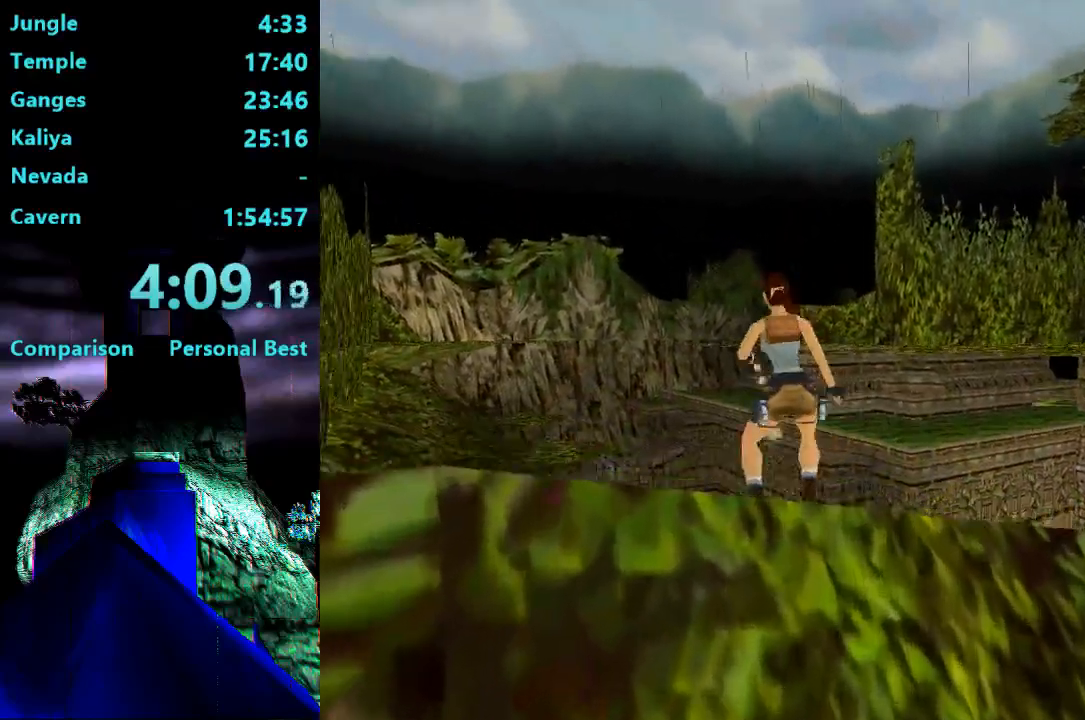
{"buttons": ["R2", "DPAD_UP"], "right_stick": "center", "events": [[417, "DPAD_LEFT", "up"], [417, "R2", "down"]]}
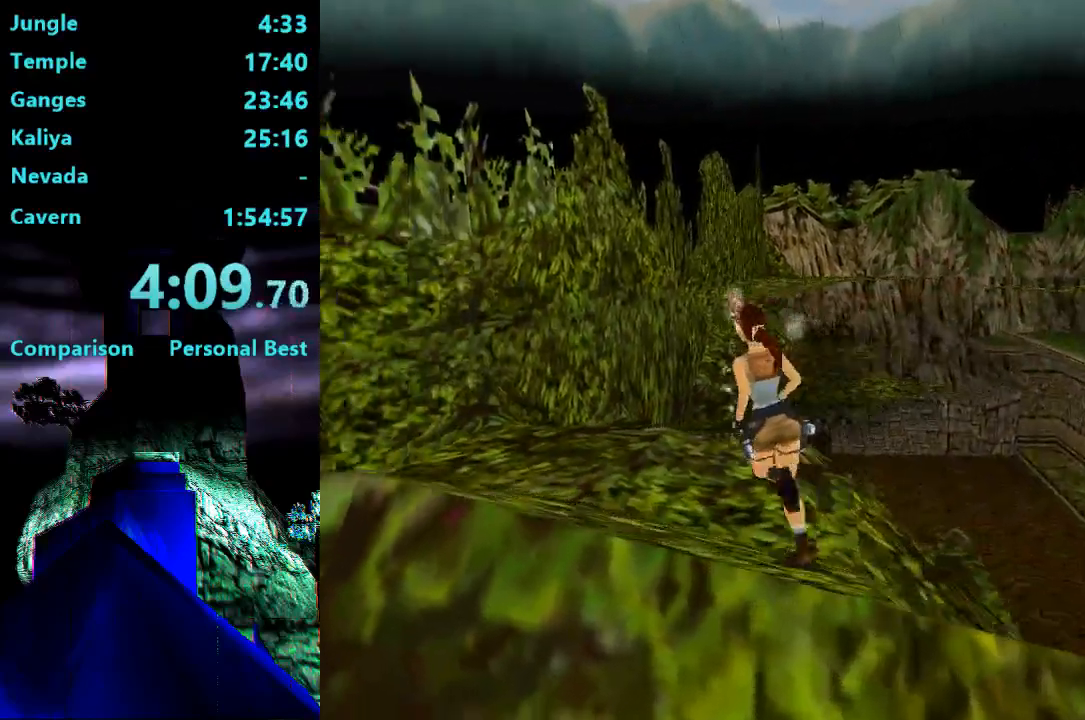
{"buttons": ["R2", "DPAD_UP", "DPAD_RIGHT"], "right_stick": "center", "events": [[450, "DPAD_RIGHT", "down"]]}